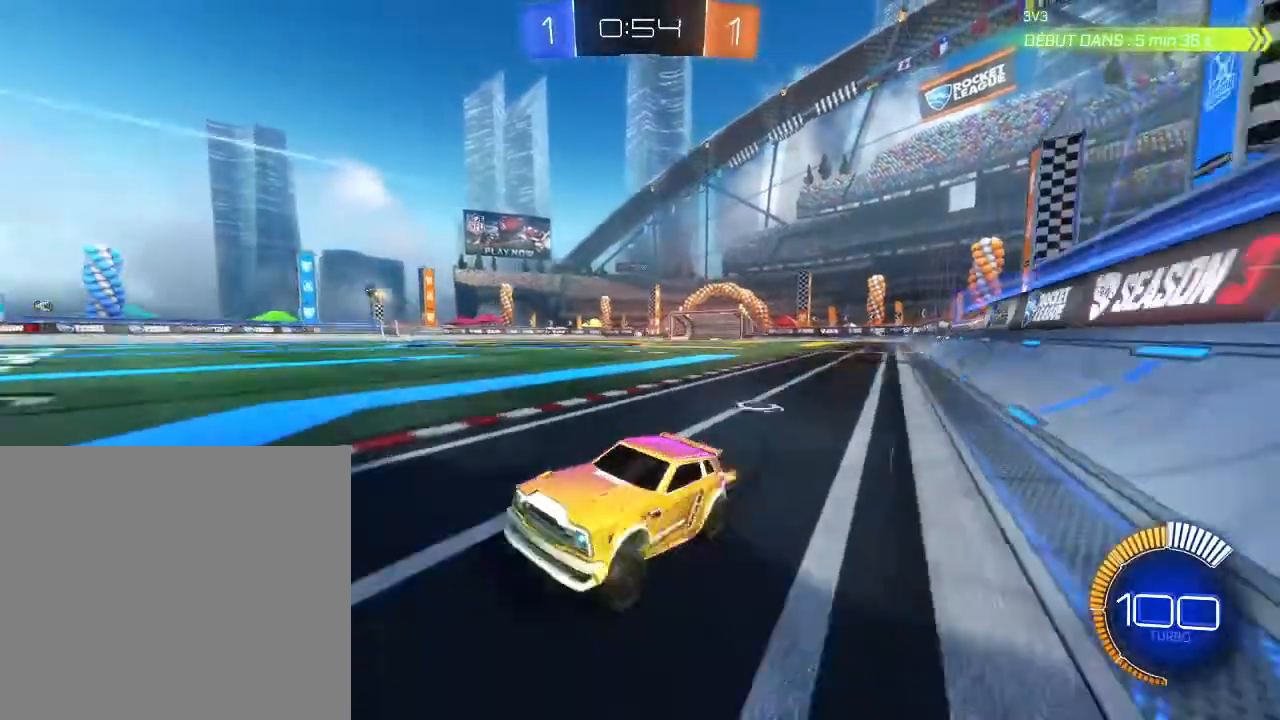
Gameplay with a controller (Xbox layout); each line is a JSON object with the inputs held at the frame after it. "events" lists button and stick changes between this image and that frame as [ms after this image, input, new state], when the widget could be followed in between. Not read: R3.
{"buttons": ["R2"], "left_stick": "center", "right_stick": "center", "events": [[133, "left_stick", "center"], [300, "left_stick", "right"], [500, "left_stick", "center"]]}
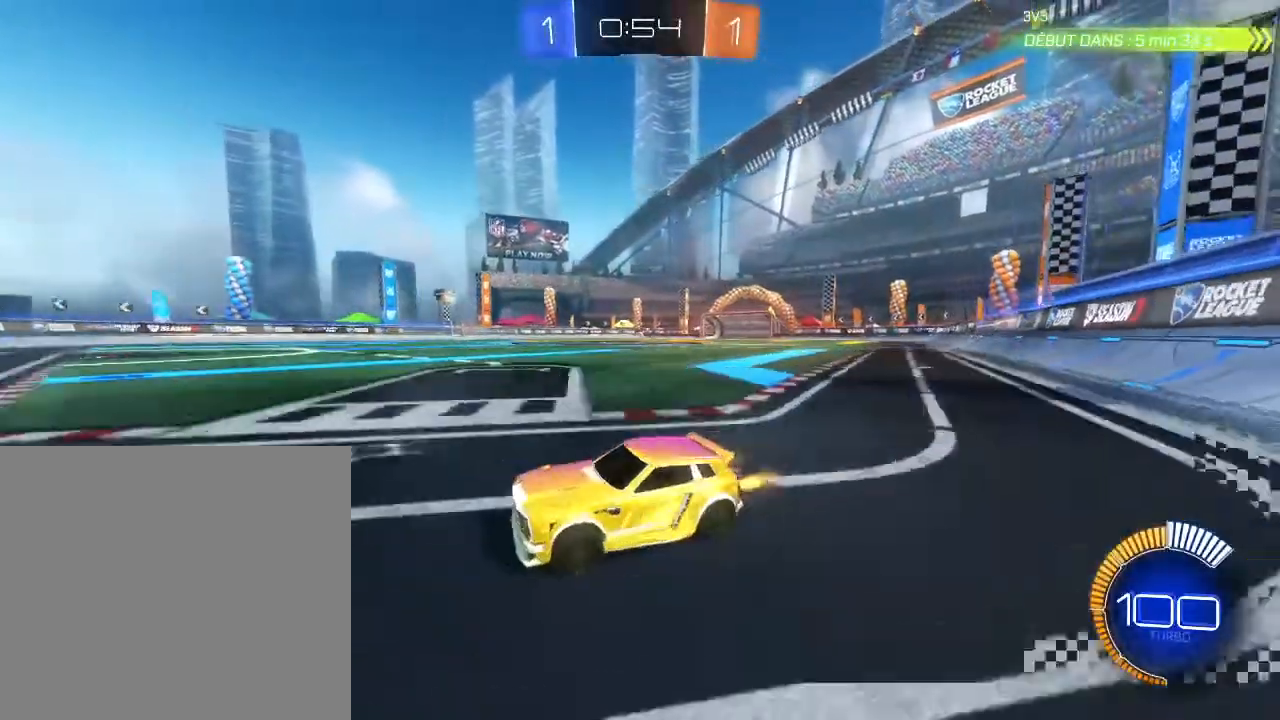
{"buttons": ["R2"], "left_stick": "right", "right_stick": "center", "events": [[167, "left_stick", "right"]]}
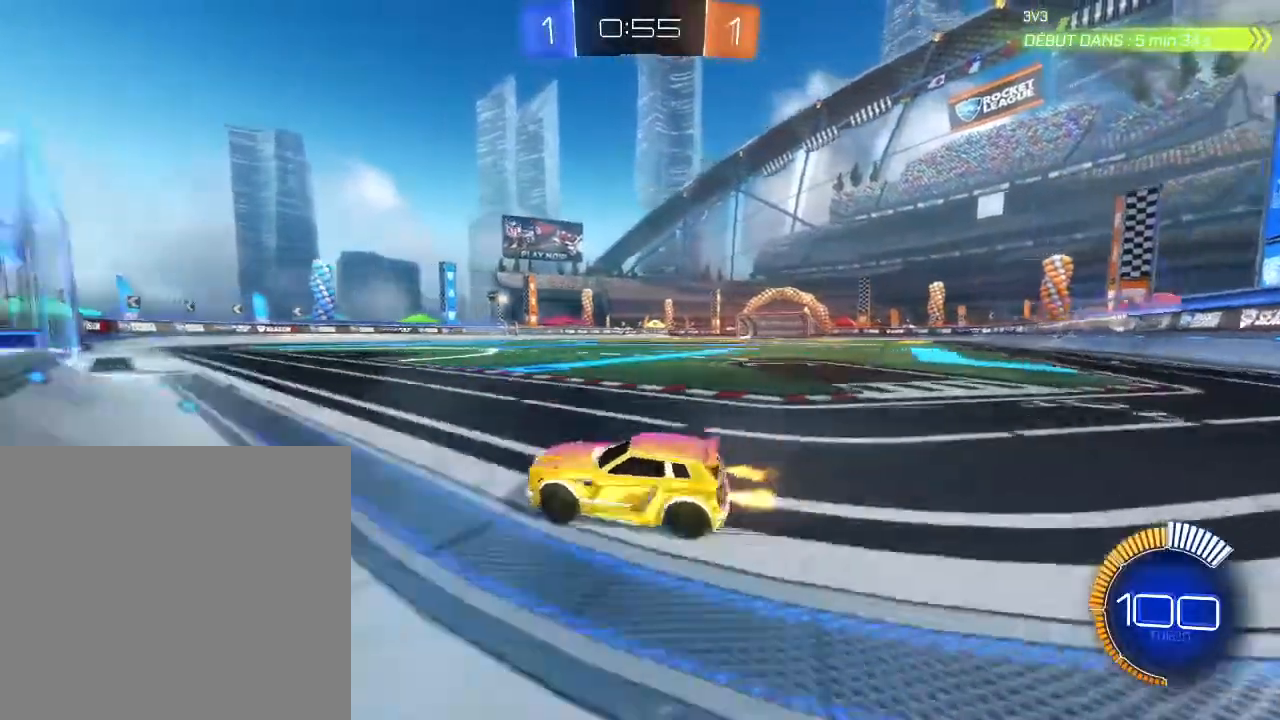
{"buttons": ["R2"], "left_stick": "center", "right_stick": "center", "events": [[467, "left_stick", "center"]]}
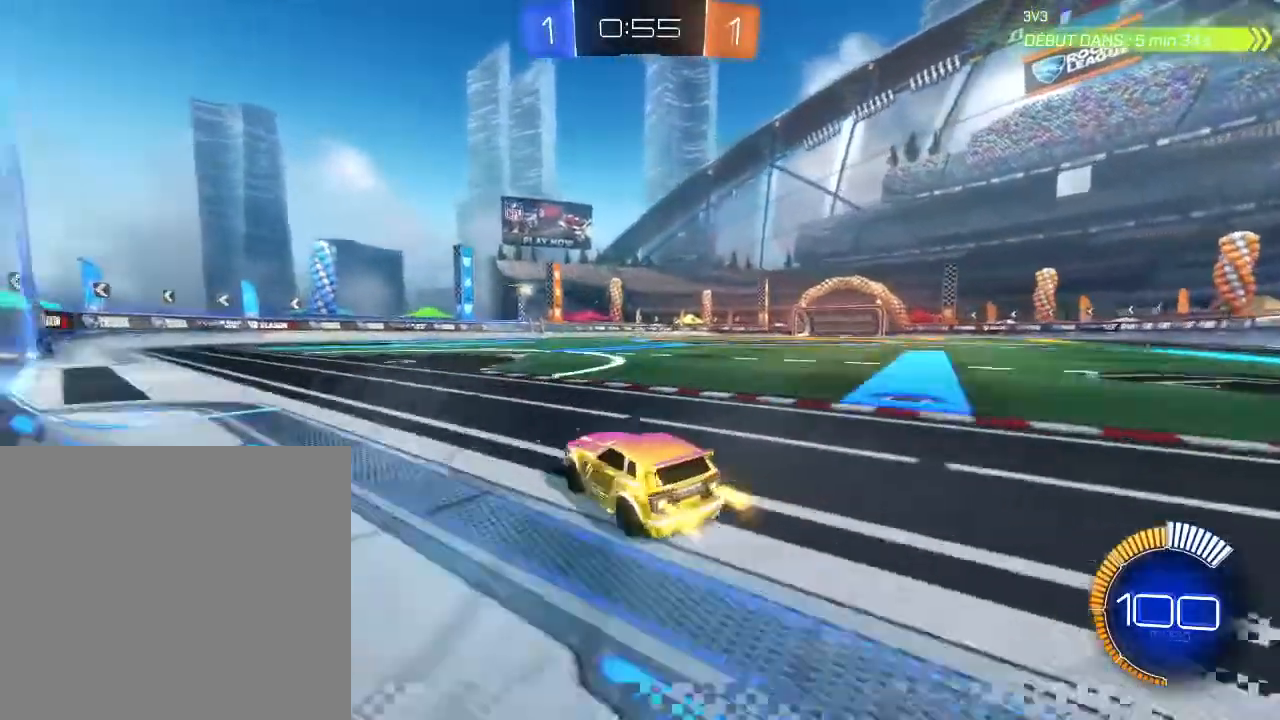
{"buttons": ["R2"], "left_stick": "left", "right_stick": "center", "events": [[100, "left_stick", "left"]]}
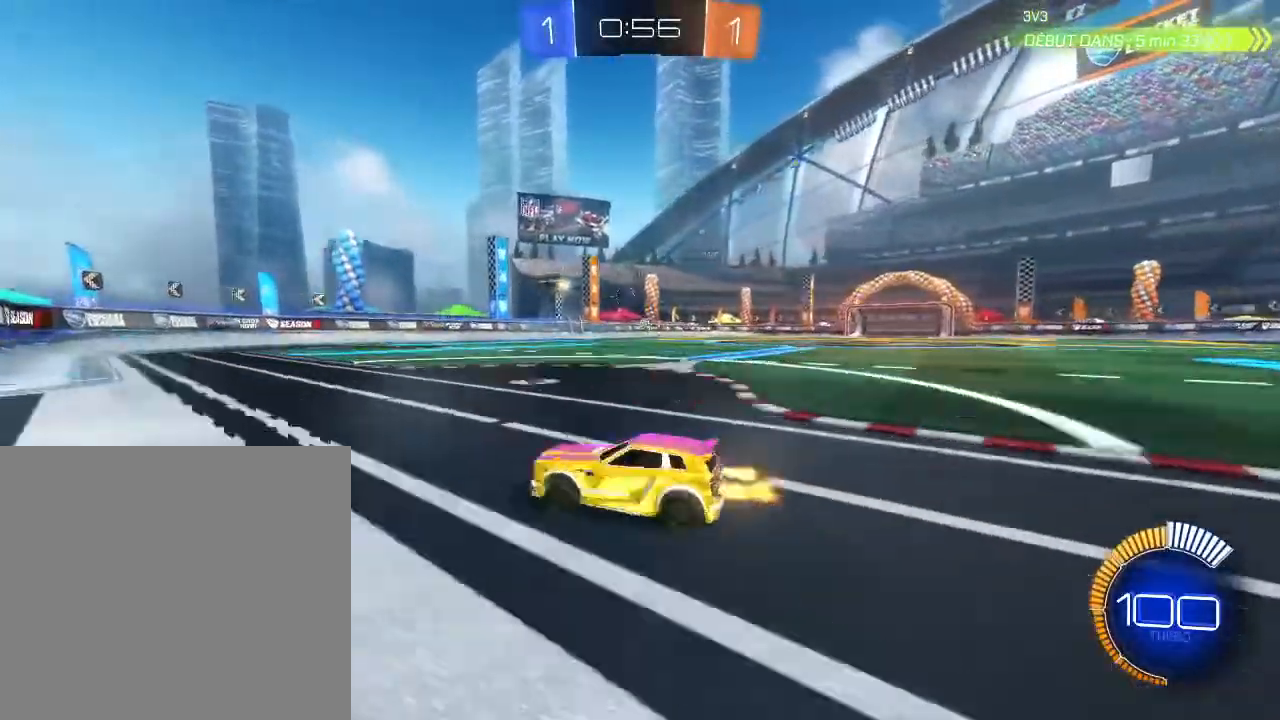
{"buttons": ["R2"], "left_stick": "right", "right_stick": "center", "events": [[67, "left_stick", "down-left"], [233, "left_stick", "right"], [300, "L1", "down"], [467, "L1", "up"]]}
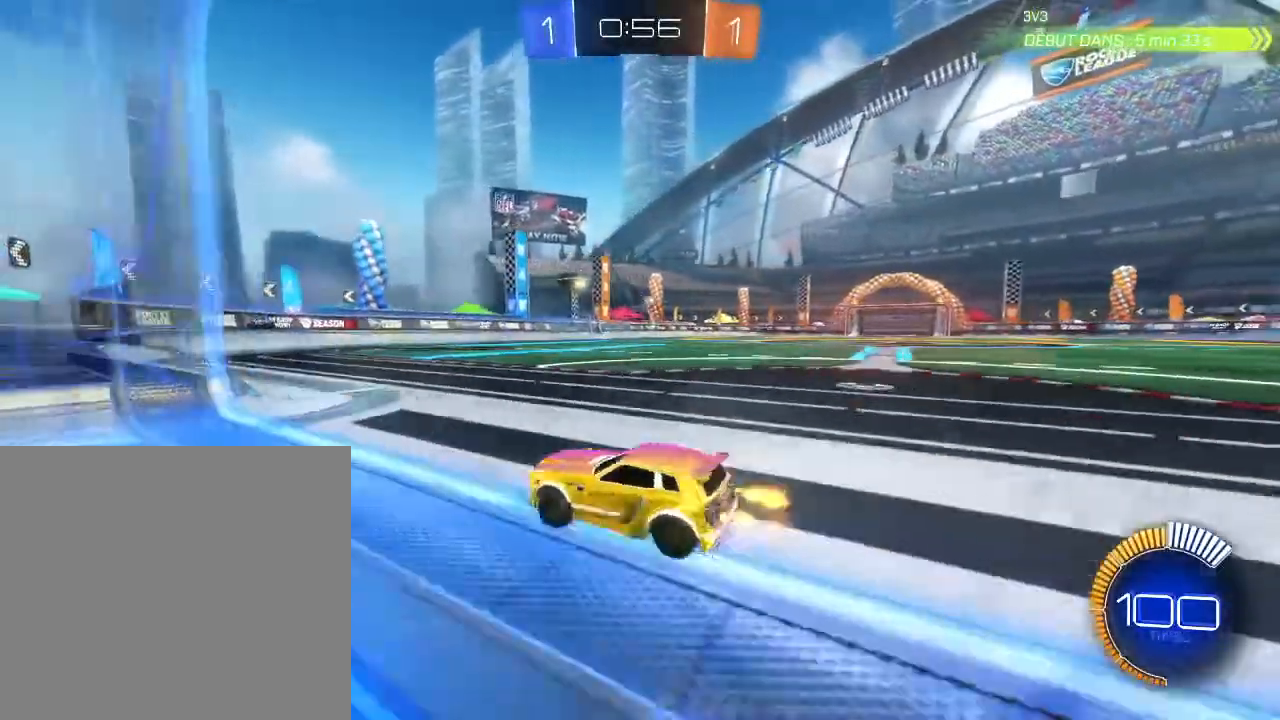
{"buttons": [], "left_stick": "center", "right_stick": "center", "events": [[167, "left_stick", "center"], [300, "left_stick", "down-left"], [433, "R2", "up"], [500, "left_stick", "center"]]}
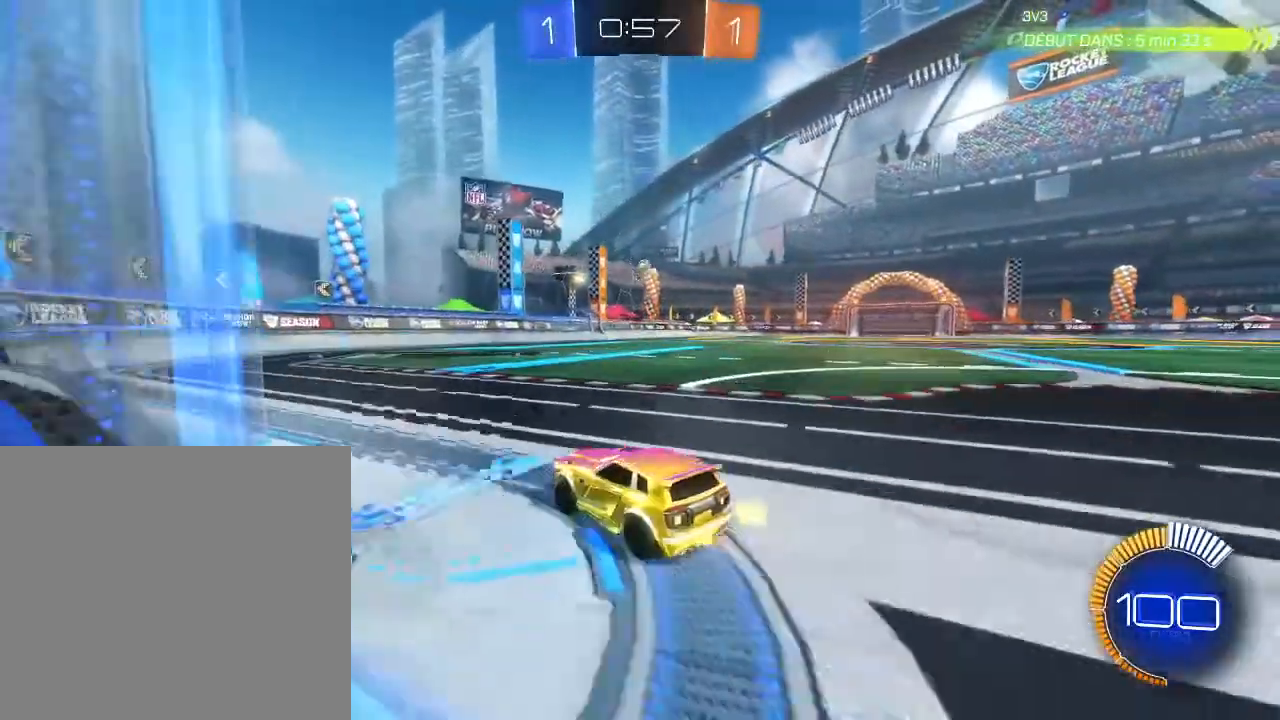
{"buttons": ["L2"], "left_stick": "down-left", "right_stick": "center", "events": [[33, "L2", "down"], [300, "left_stick", "down-left"]]}
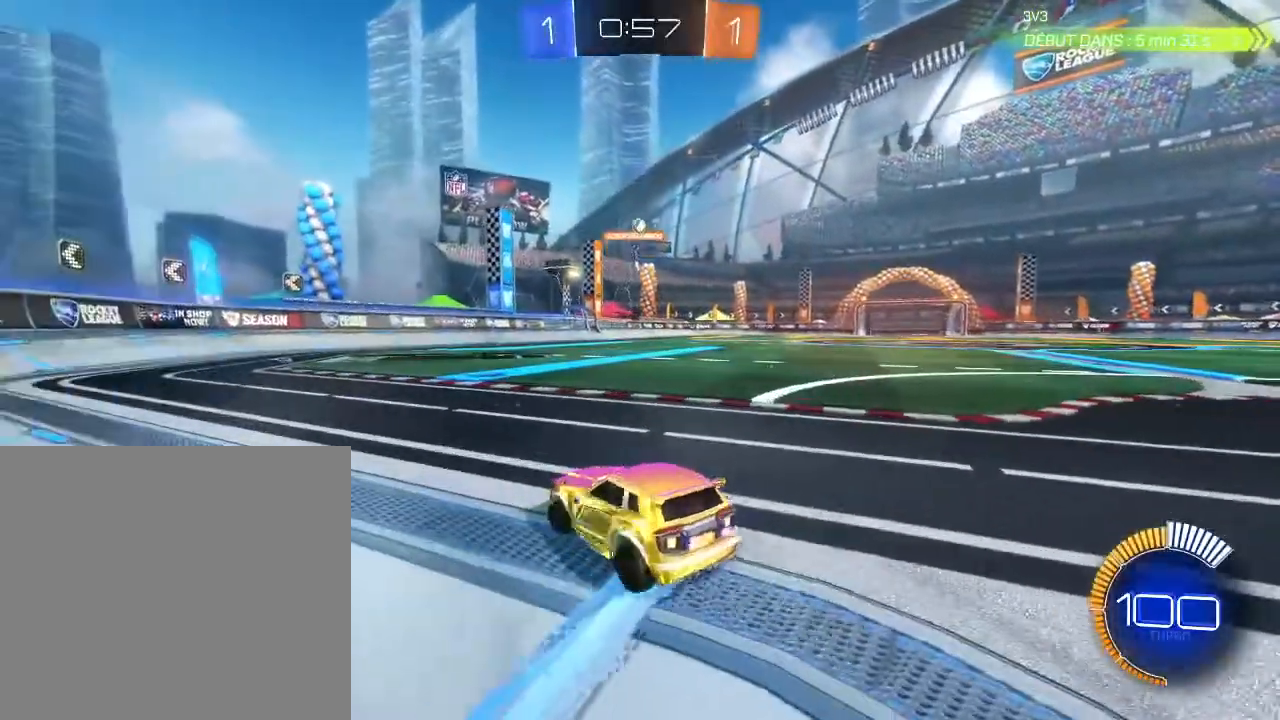
{"buttons": ["R2"], "left_stick": "center", "right_stick": "center", "events": [[467, "L2", "up"], [467, "R2", "down"], [467, "left_stick", "center"]]}
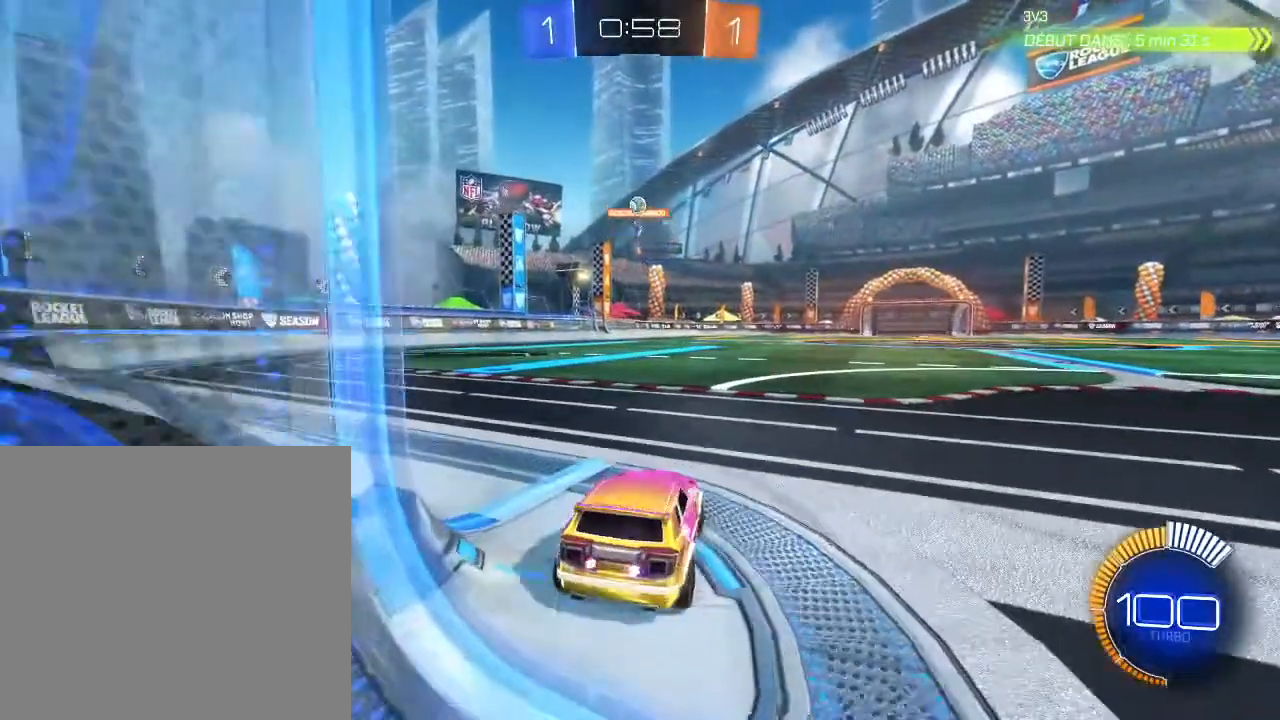
{"buttons": ["L2"], "left_stick": "center", "right_stick": "center", "events": [[400, "R2", "up"], [433, "L2", "down"]]}
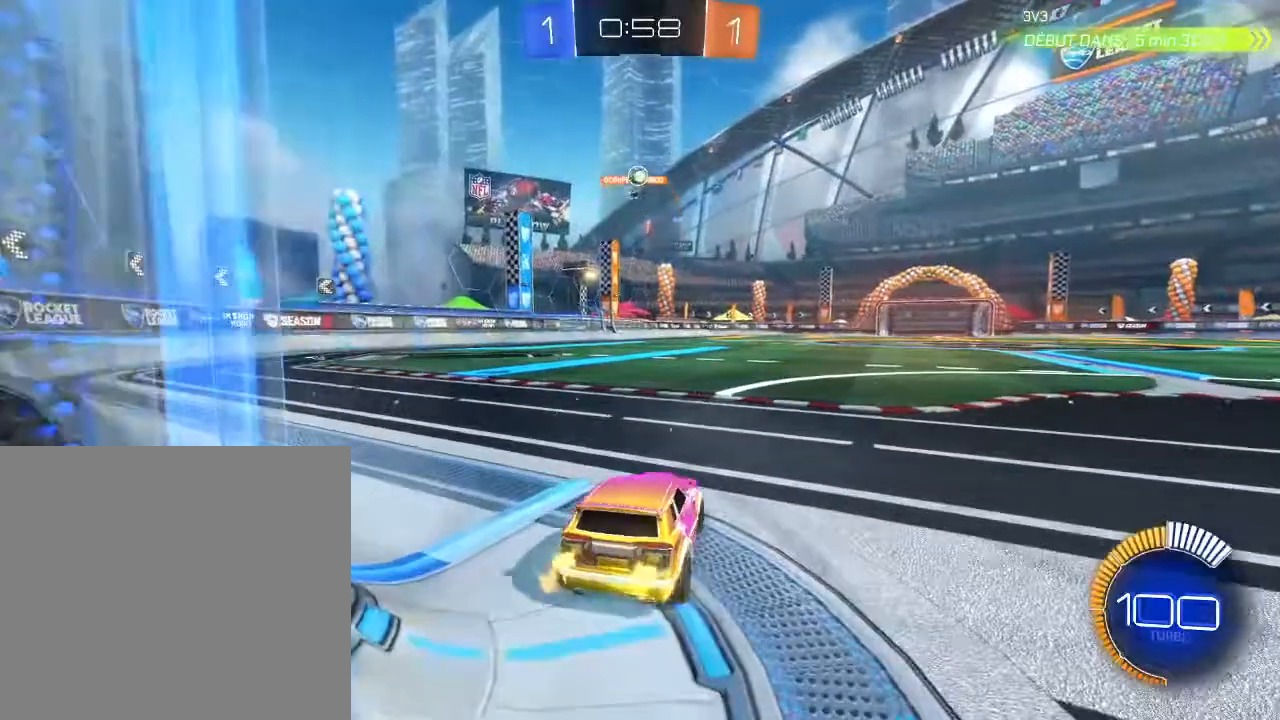
{"buttons": ["L2"], "left_stick": "center", "right_stick": "center", "events": []}
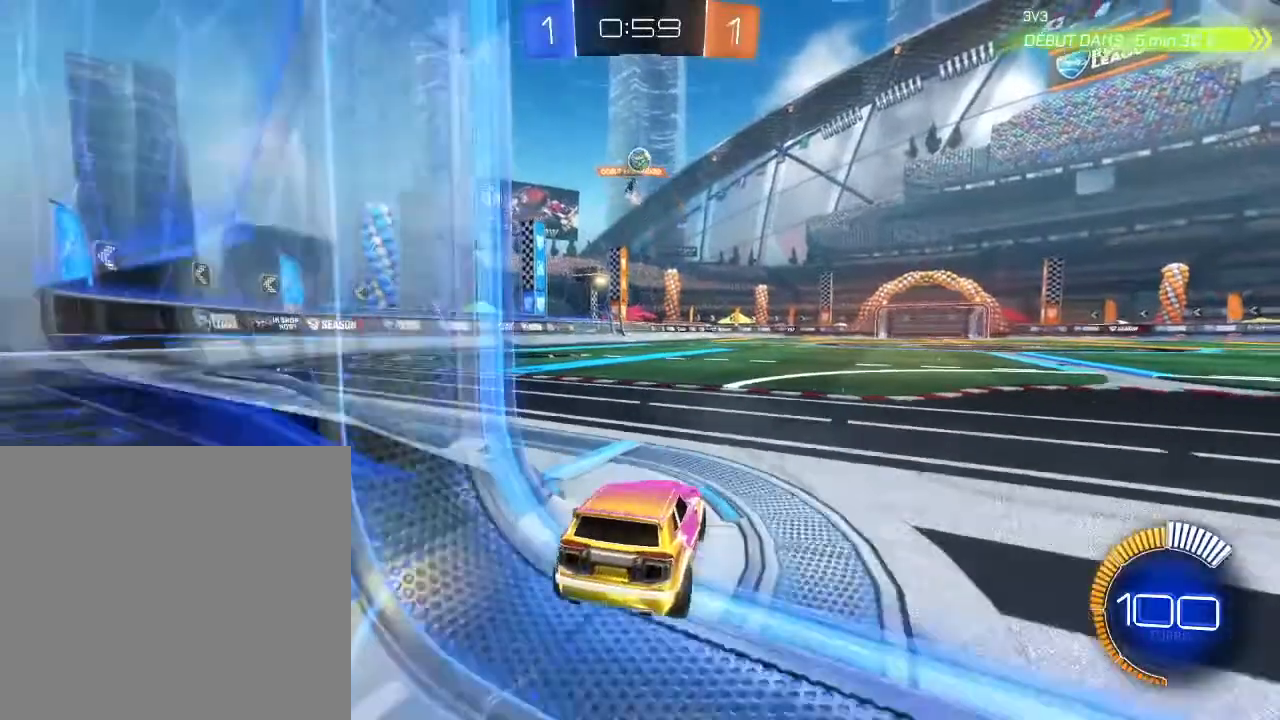
{"buttons": ["A"], "left_stick": "center", "right_stick": "center", "events": [[33, "L2", "up"], [33, "R2", "down"], [333, "R2", "up"], [467, "A", "down"]]}
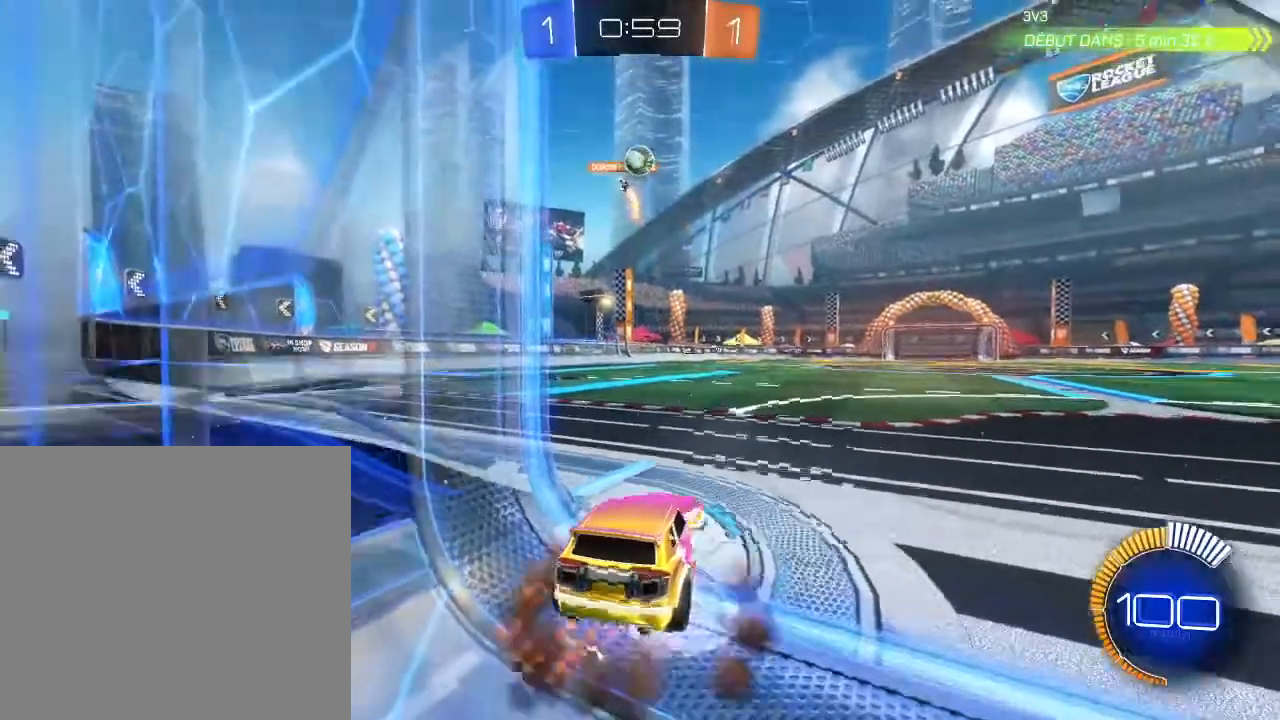
{"buttons": ["B", "R2"], "left_stick": "up-left", "right_stick": "center", "events": [[33, "A", "up"], [100, "A", "down"], [167, "A", "up"], [167, "left_stick", "down"], [200, "R2", "down"], [300, "B", "down"], [467, "left_stick", "up-left"]]}
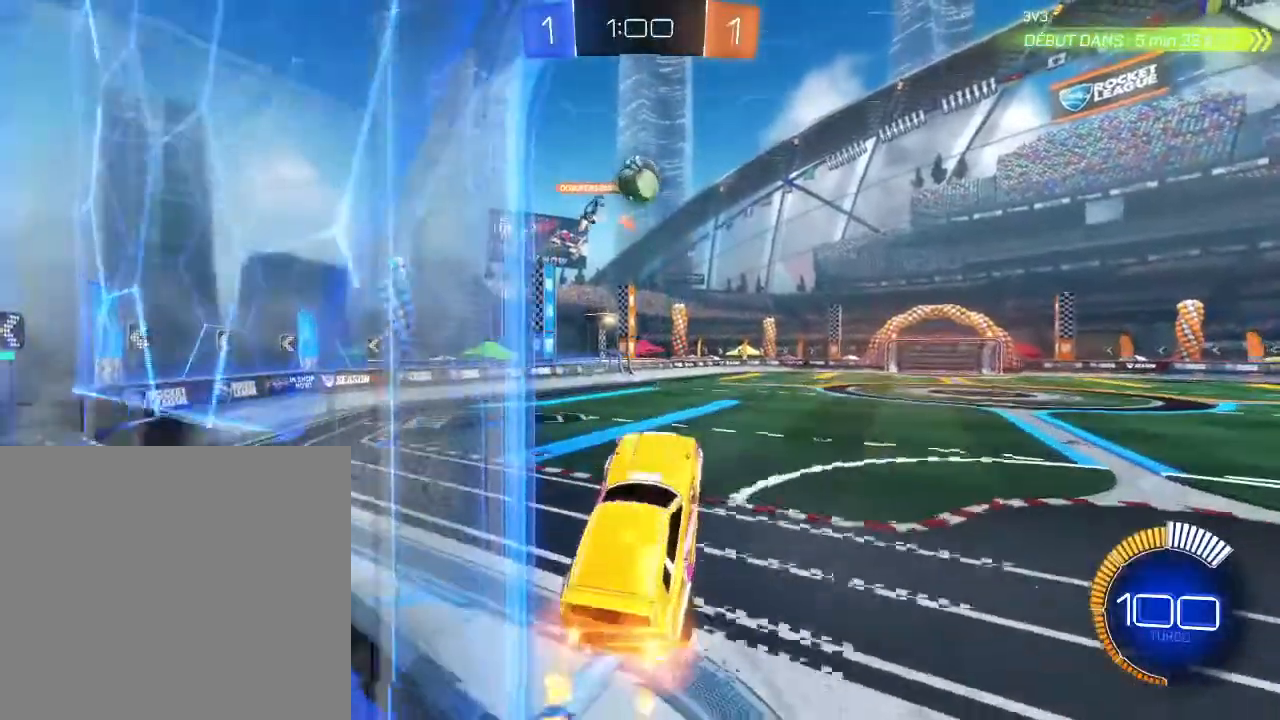
{"buttons": ["L2", "R2"], "left_stick": "down-left", "right_stick": "center", "events": [[33, "left_stick", "left"], [133, "B", "up"], [133, "L2", "down"], [200, "B", "down"], [367, "R1", "down"], [467, "R1", "up"], [467, "left_stick", "down-left"], [500, "B", "up"]]}
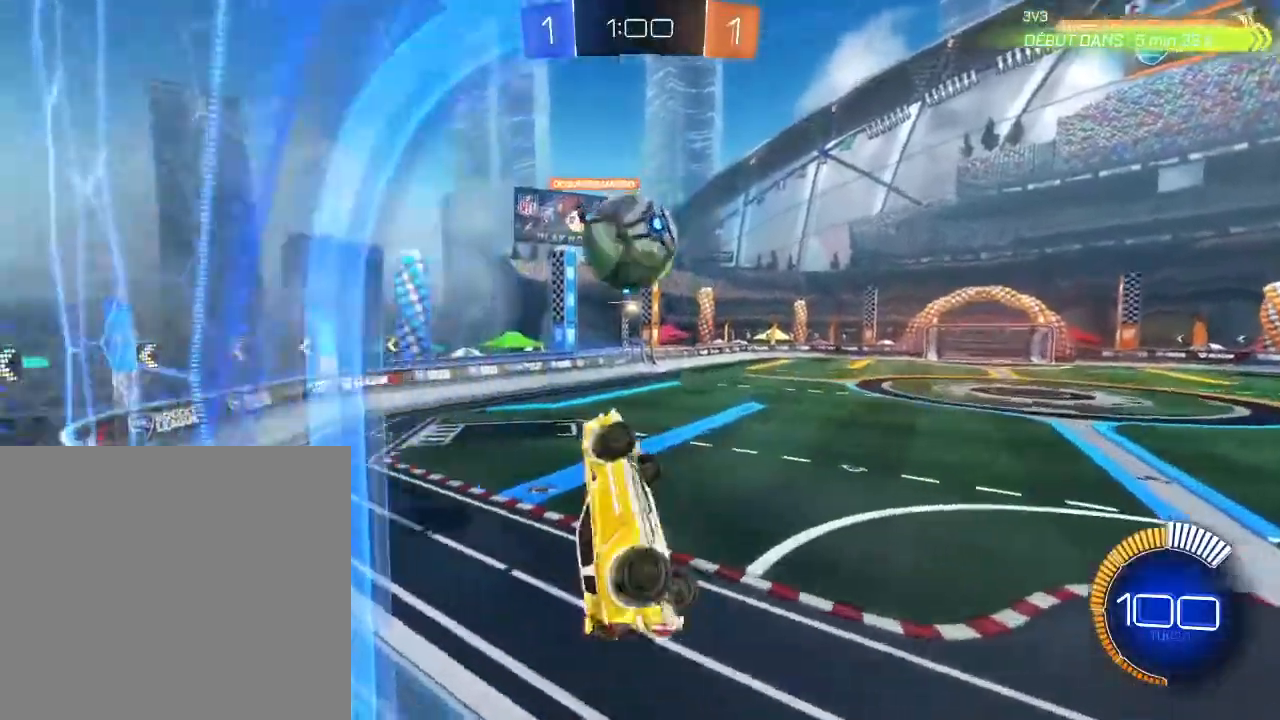
{"buttons": ["R2"], "left_stick": "center", "right_stick": "center", "events": [[33, "B", "down"], [67, "B", "up"], [100, "R1", "down"], [100, "left_stick", "down"], [167, "R1", "up"], [200, "L2", "up"], [467, "left_stick", "center"]]}
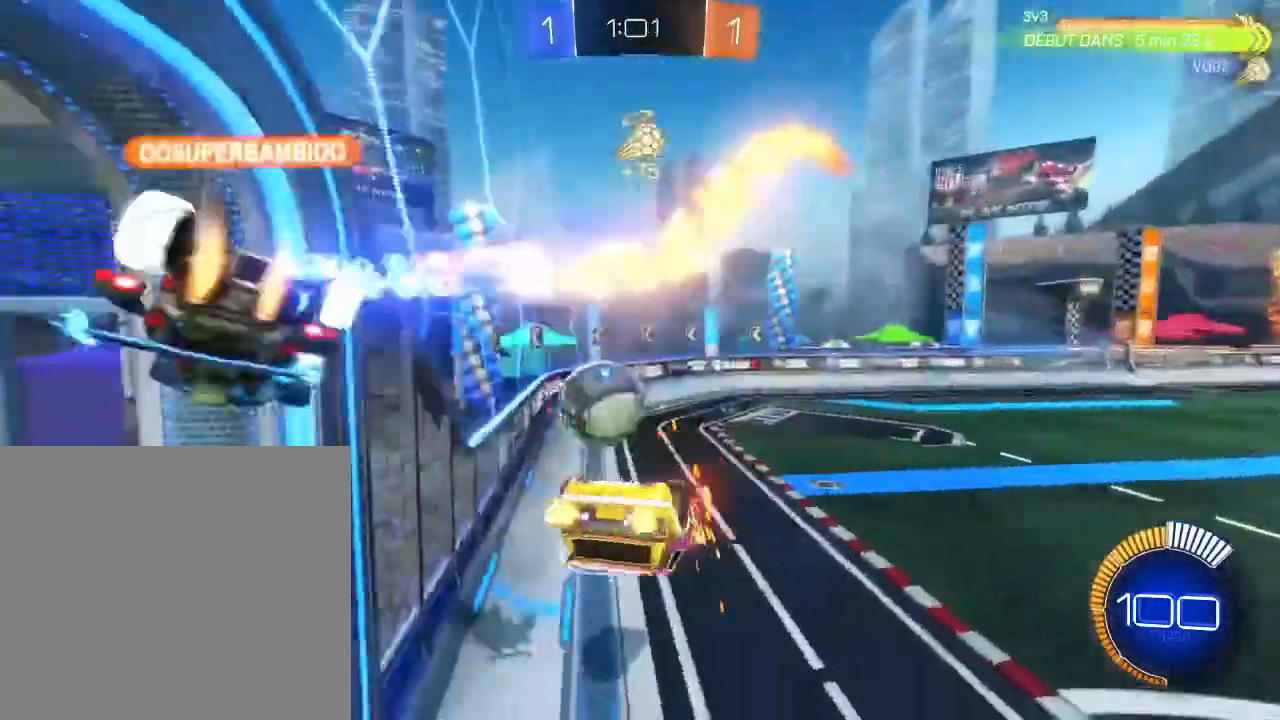
{"buttons": ["R2"], "left_stick": "center", "right_stick": "center"}
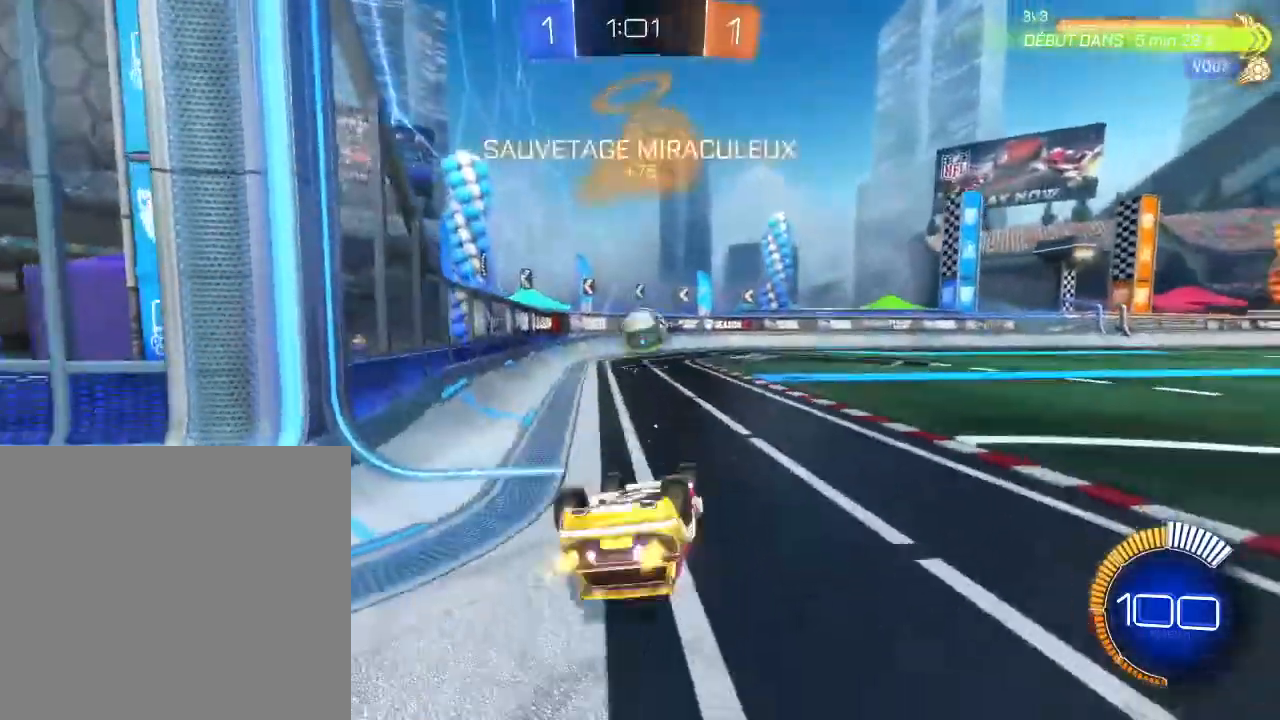
{"buttons": ["B", "R2"], "left_stick": "left", "right_stick": "center", "events": [[33, "left_stick", "down"], [67, "B", "down"], [267, "left_stick", "down-right"], [367, "left_stick", "center"], [433, "left_stick", "left"]]}
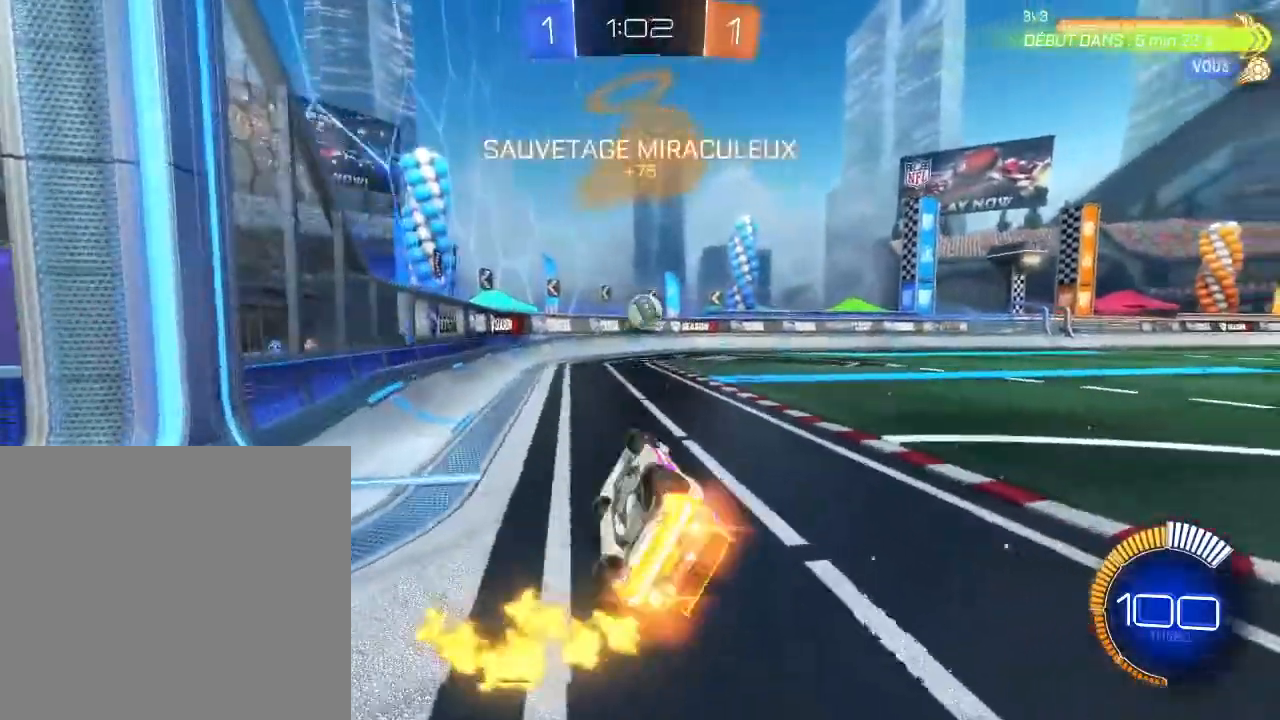
{"buttons": ["B", "R2"], "left_stick": "right", "right_stick": "center", "events": [[200, "L2", "down"], [333, "left_stick", "center"], [367, "L2", "up"], [467, "left_stick", "right"]]}
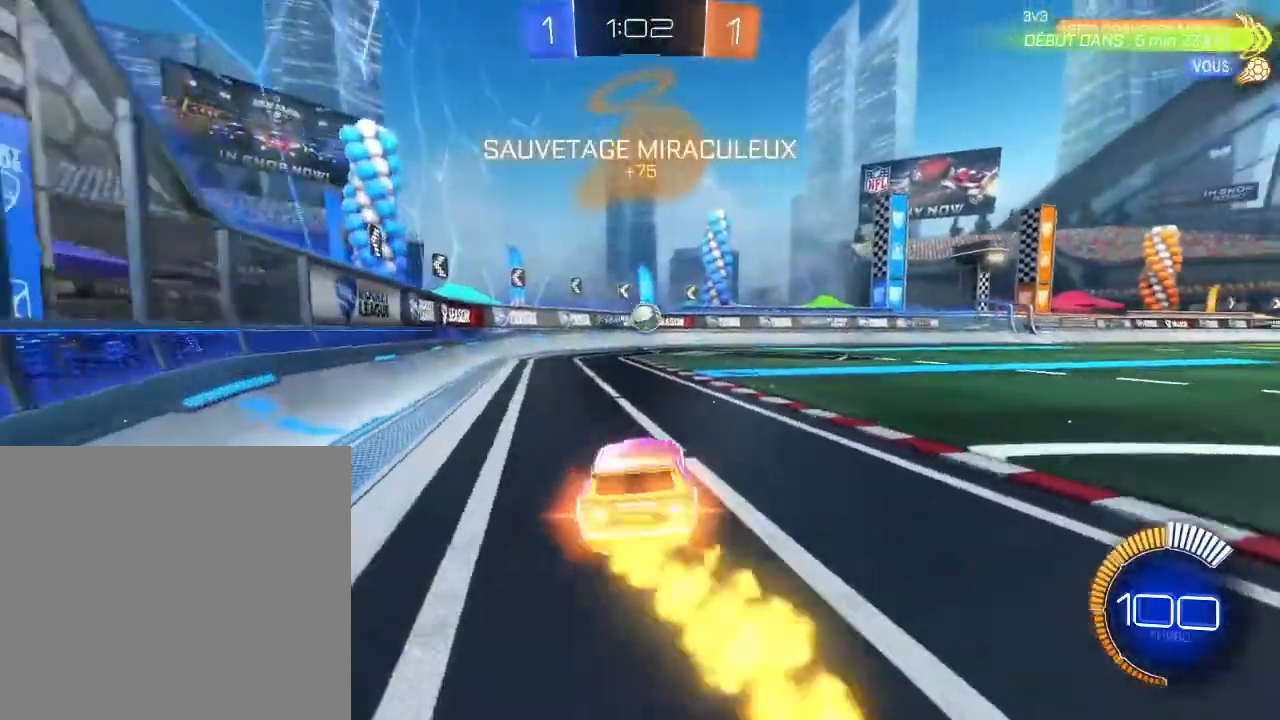
{"buttons": ["B", "R2"], "left_stick": "down-left", "right_stick": "center", "events": [[100, "left_stick", "center"], [467, "left_stick", "down-left"]]}
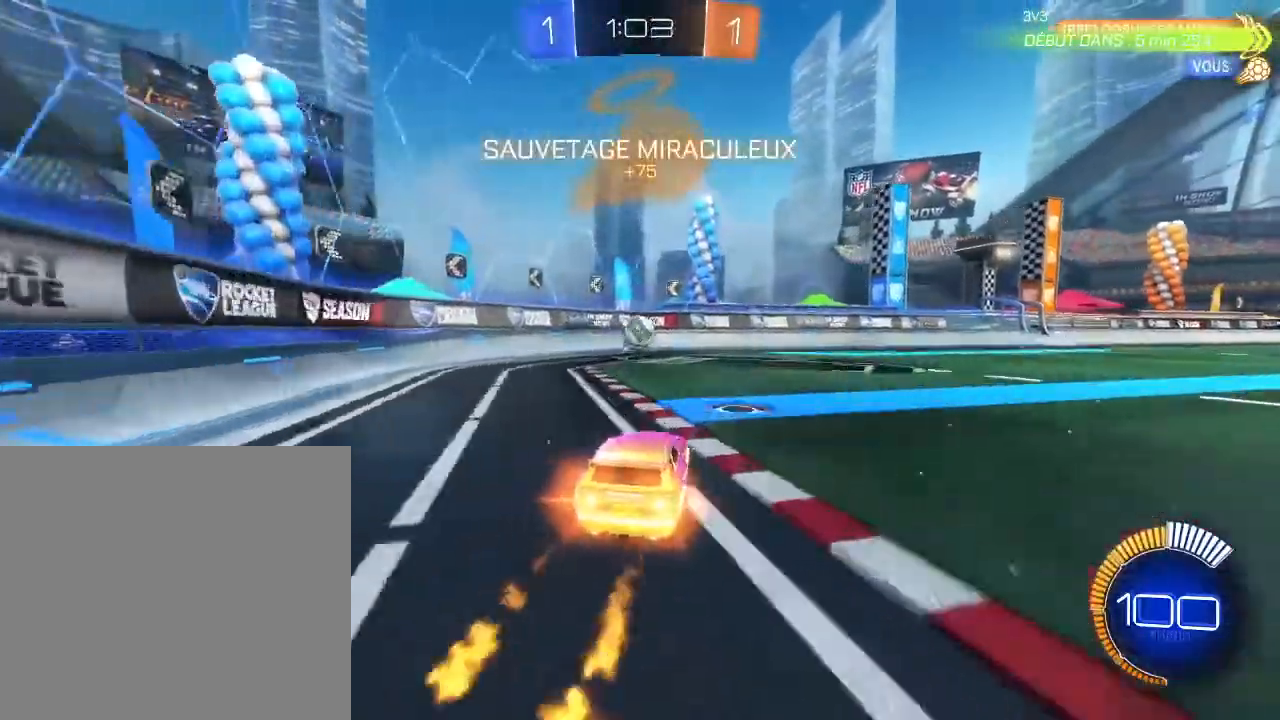
{"buttons": ["B", "R2"], "left_stick": "right", "right_stick": "center", "events": [[133, "left_stick", "center"], [467, "left_stick", "right"]]}
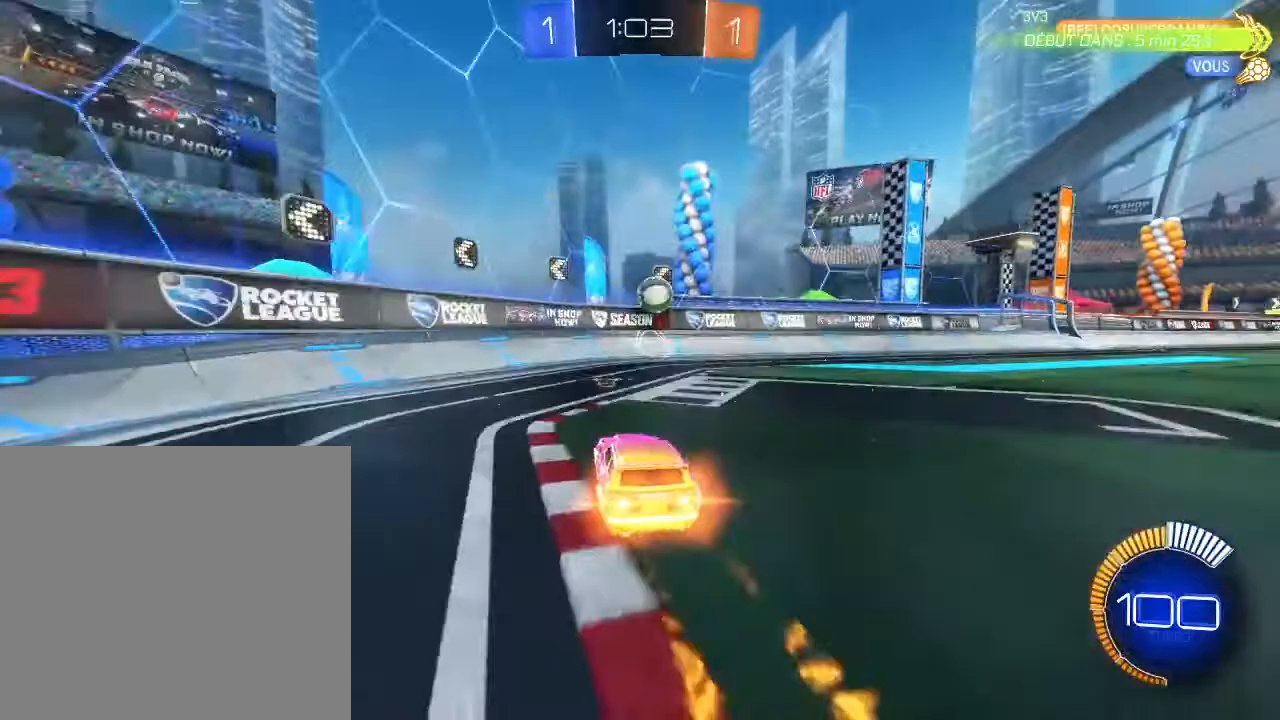
{"buttons": ["R2"], "left_stick": "center", "right_stick": "center", "events": [[133, "B", "up"], [133, "left_stick", "center"]]}
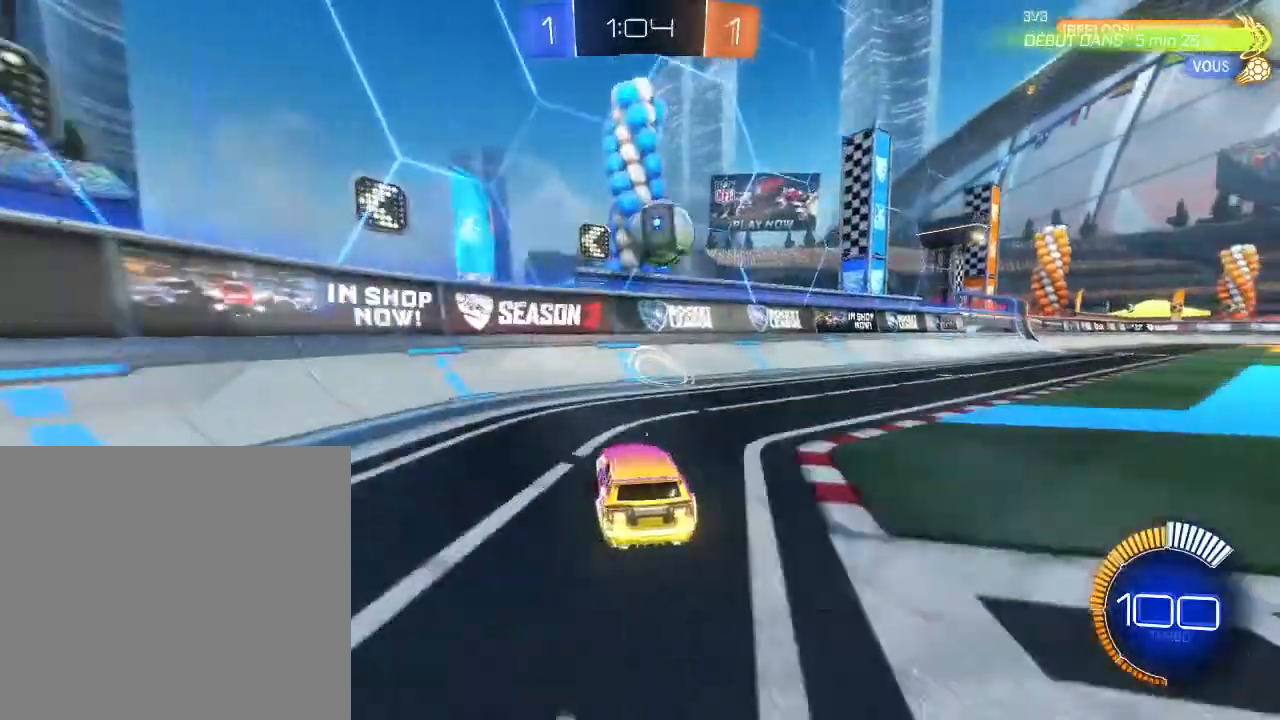
{"buttons": [], "left_stick": "right", "right_stick": "center", "events": [[67, "R2", "up"], [67, "left_stick", "right"], [133, "L2", "down"], [300, "L2", "up"], [367, "R2", "down"], [500, "R2", "up"]]}
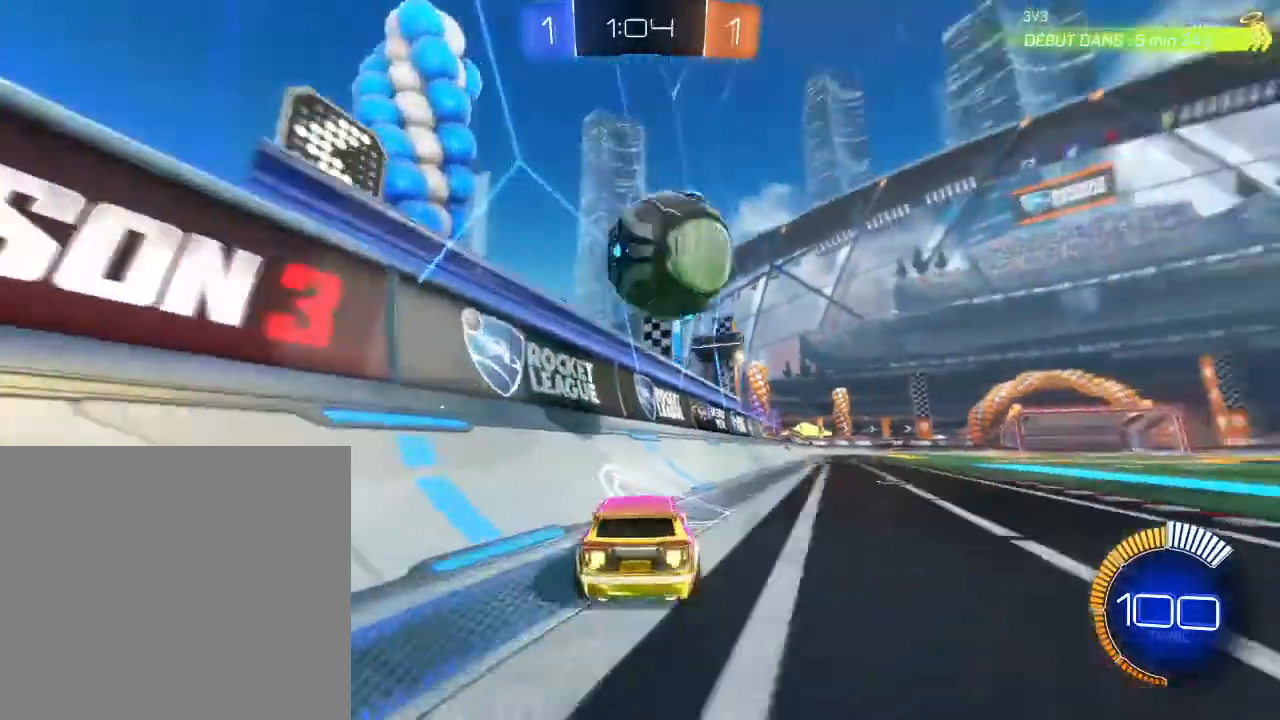
{"buttons": ["L2"], "left_stick": "right", "right_stick": "center", "events": [[33, "left_stick", "center"], [133, "R2", "down"], [200, "left_stick", "right"], [367, "left_stick", "center"], [400, "R2", "up"], [433, "L2", "down"], [467, "left_stick", "right"]]}
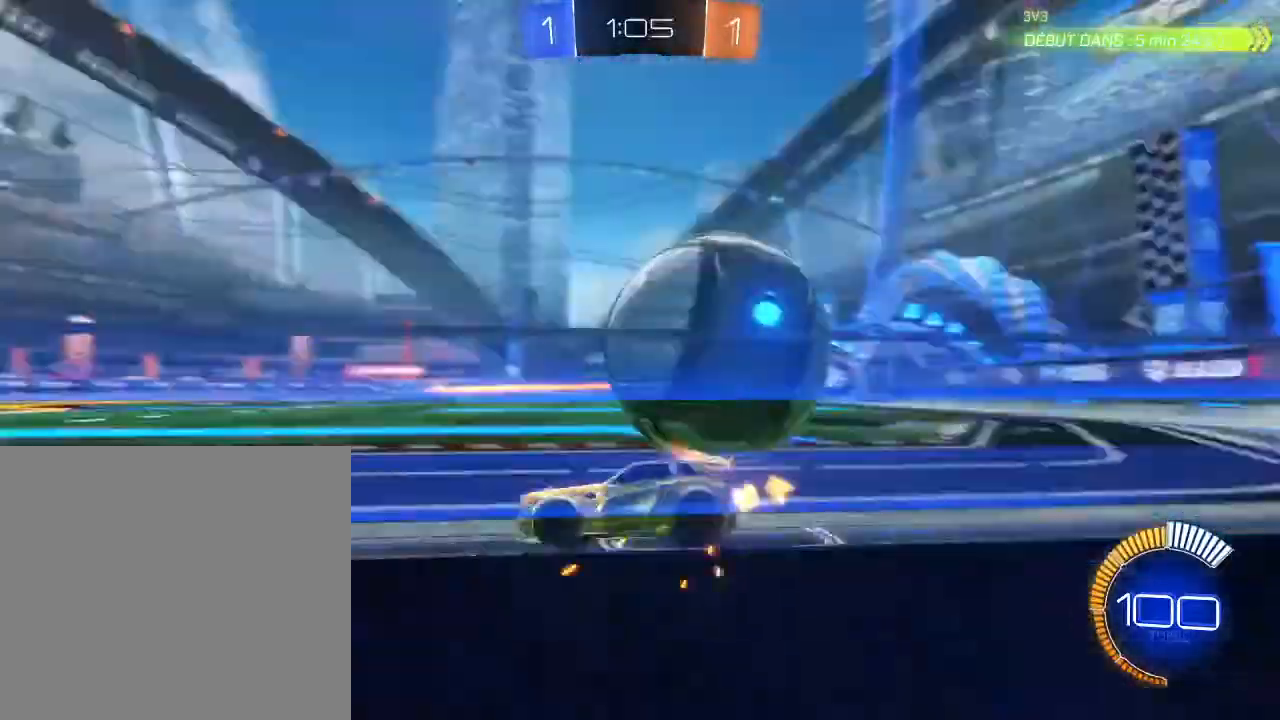
{"buttons": [], "left_stick": "right", "right_stick": "center", "events": [[100, "L2", "up"]]}
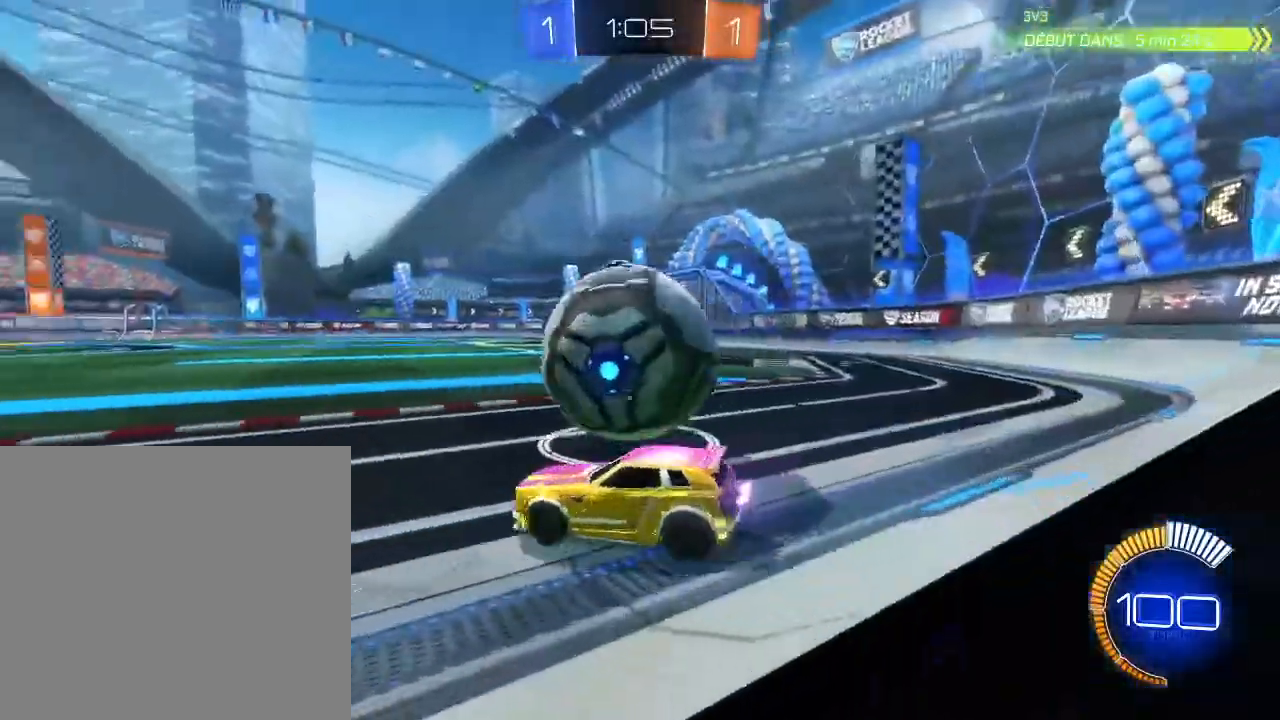
{"buttons": ["R2"], "left_stick": "right", "right_stick": "center", "events": [[200, "L2", "down"], [367, "L2", "up"], [400, "R2", "down"]]}
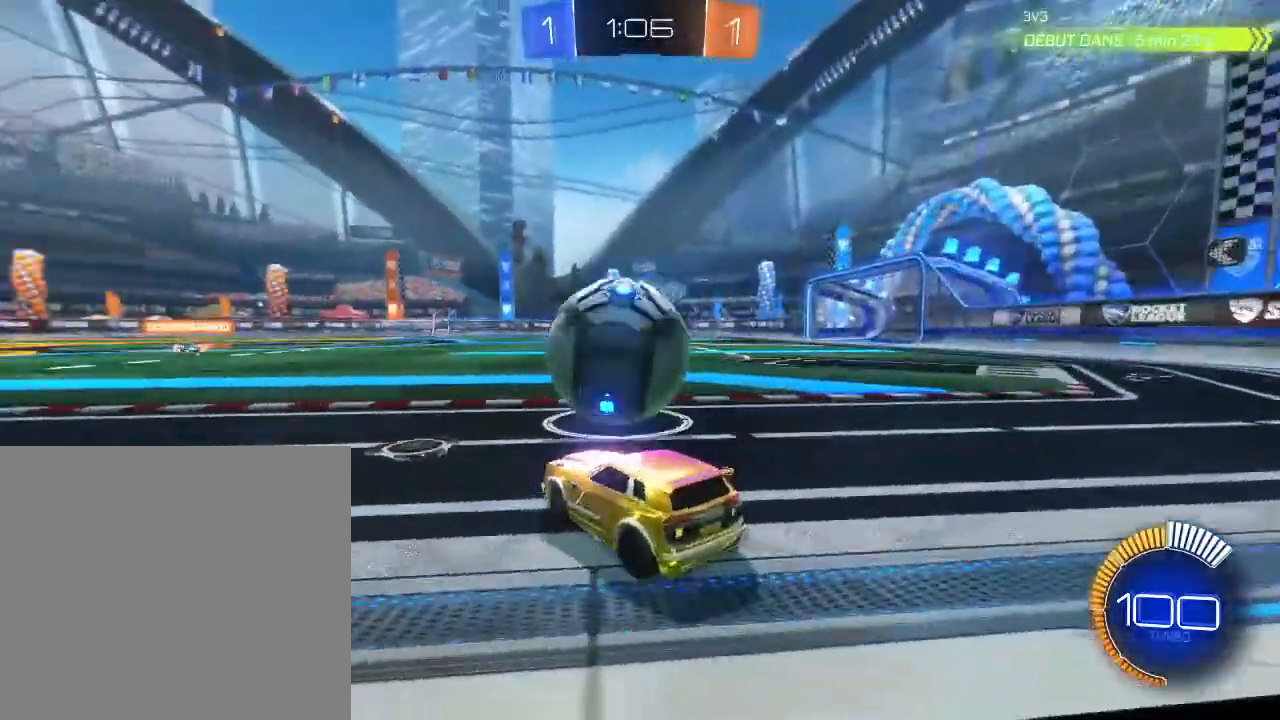
{"buttons": ["B", "R2"], "left_stick": "center", "right_stick": "center", "events": [[200, "B", "down"], [333, "left_stick", "center"]]}
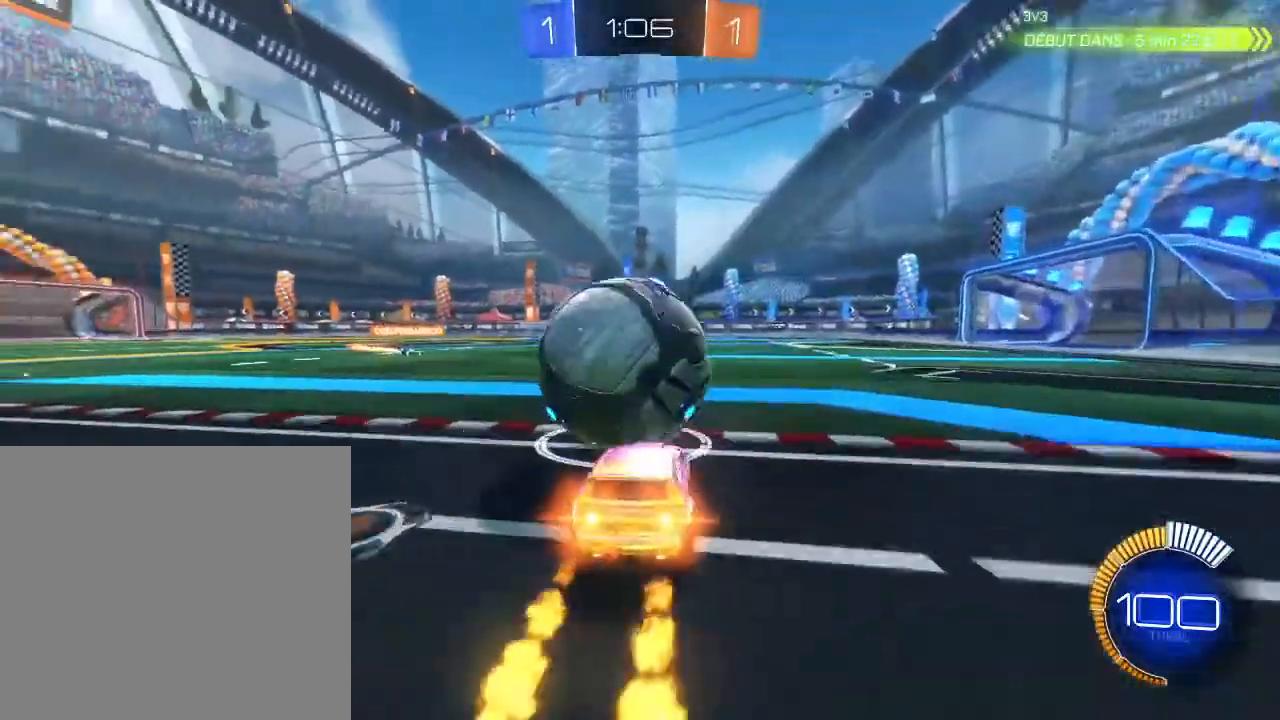
{"buttons": ["A", "B", "R2"], "left_stick": "up-right", "right_stick": "center", "events": [[200, "left_stick", "left"], [400, "left_stick", "center"], [433, "A", "down"], [467, "left_stick", "up-right"]]}
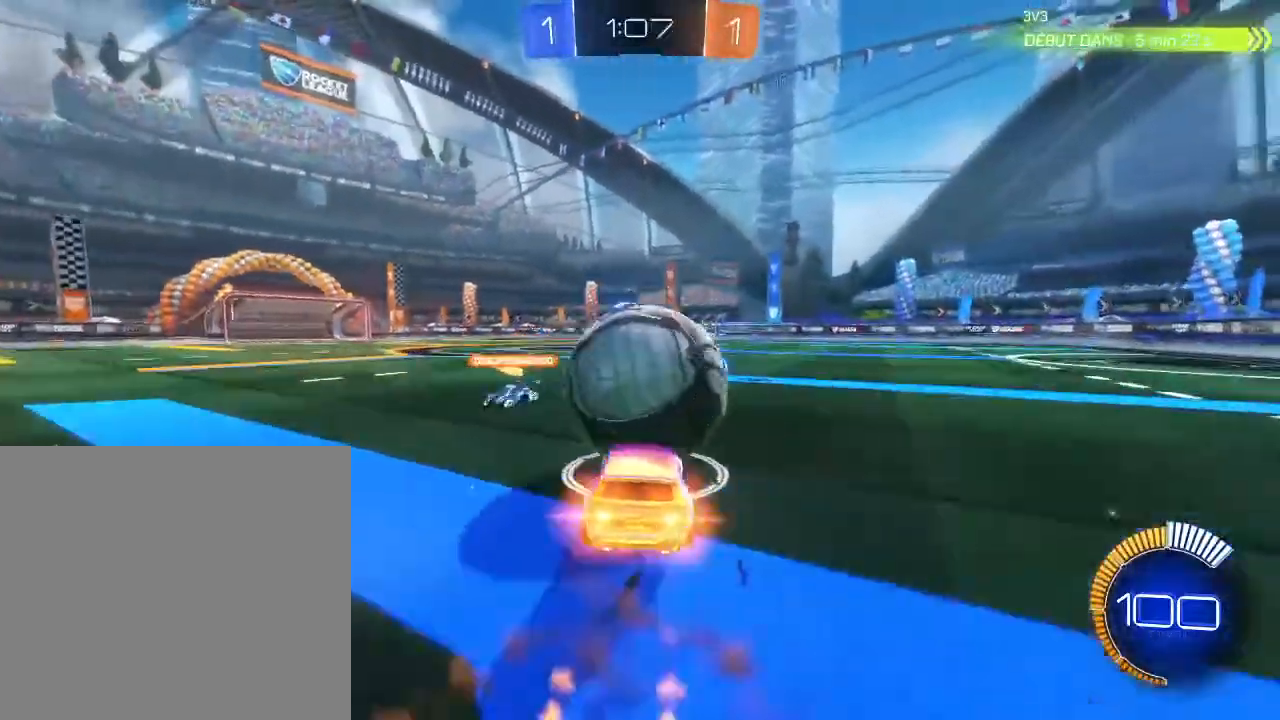
{"buttons": ["R2"], "left_stick": "center", "right_stick": "center", "events": [[33, "A", "up"], [33, "B", "up"], [100, "A", "down"], [200, "A", "up"], [500, "left_stick", "center"]]}
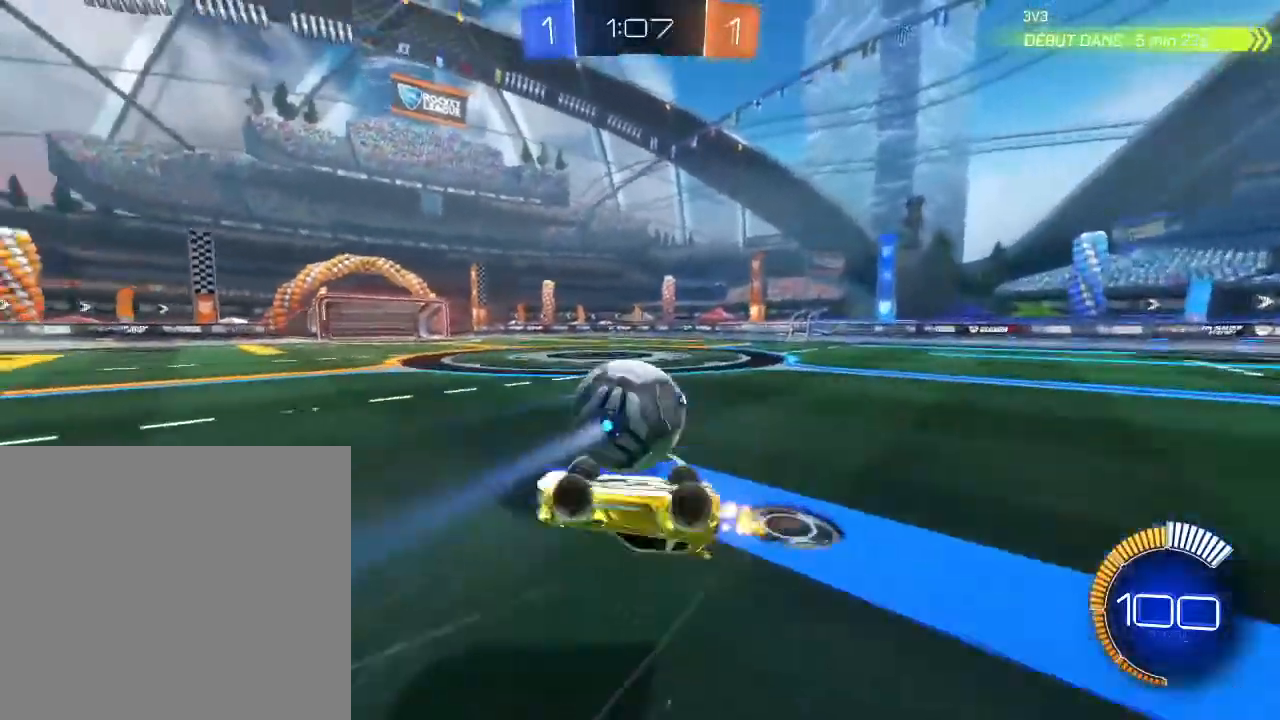
{"buttons": ["R2"], "left_stick": "right", "right_stick": "center", "events": [[167, "L2", "down"], [167, "left_stick", "right"], [267, "L2", "up"], [333, "left_stick", "down-right"], [433, "left_stick", "right"]]}
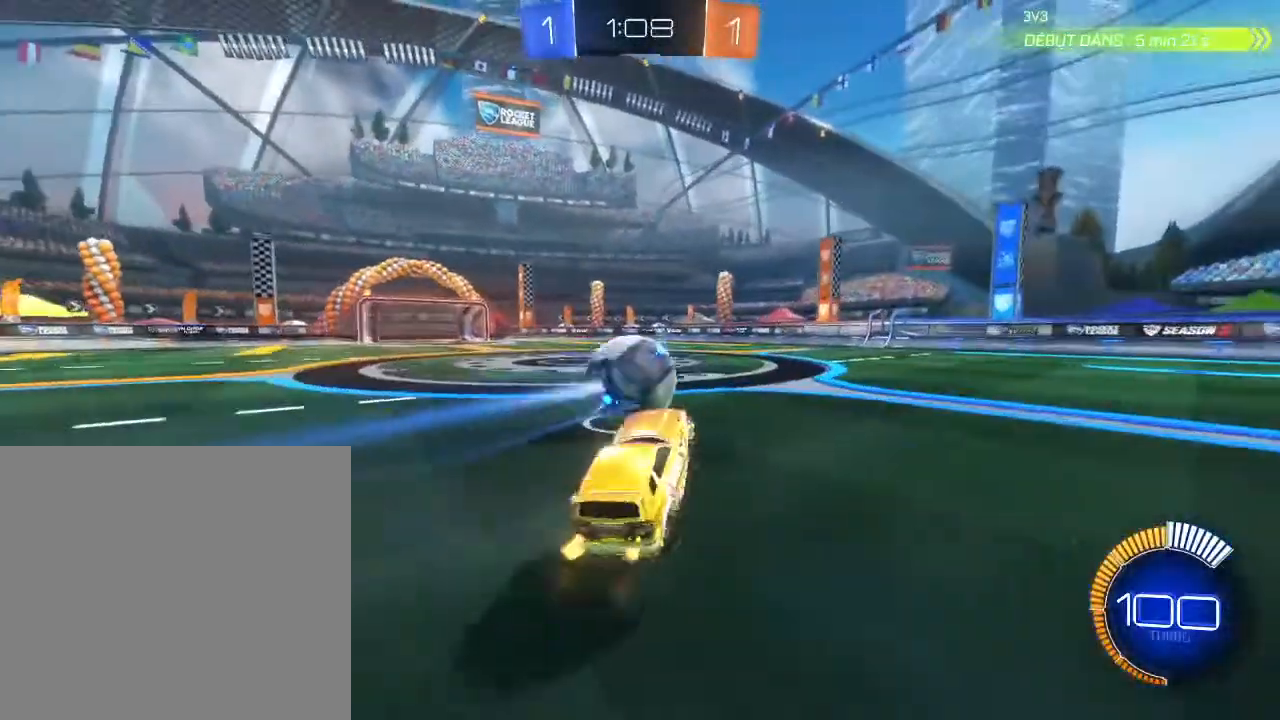
{"buttons": ["B", "R2"], "left_stick": "center", "right_stick": "center", "events": [[133, "B", "down"], [467, "left_stick", "center"]]}